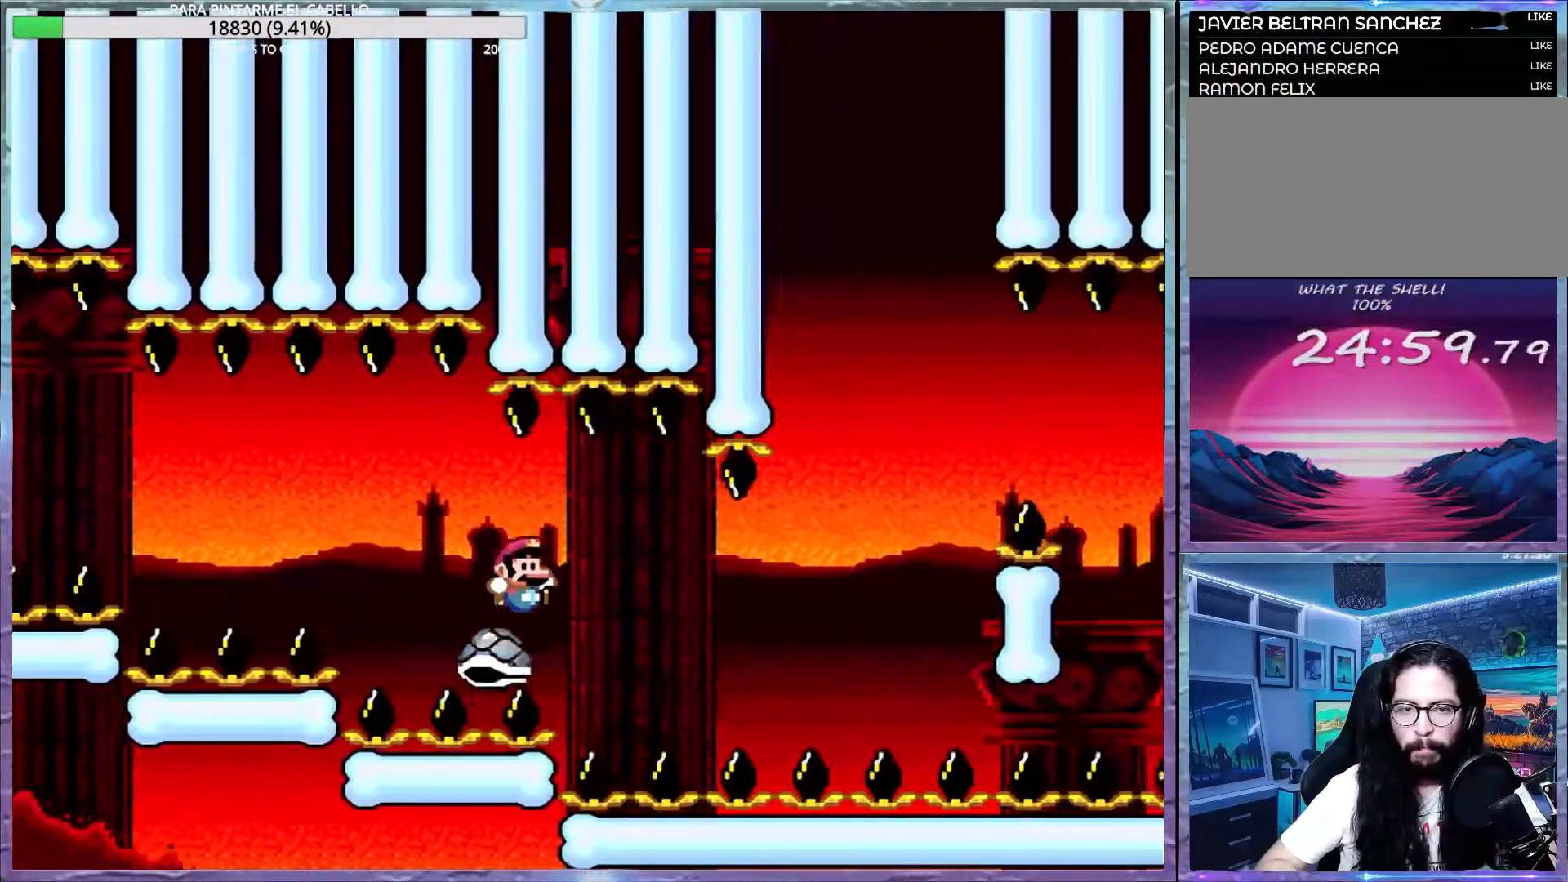
Gameplay with a controller (Nintendo layout); each line is a JSON object with the inputs held at the frame after it. "events" lists button and stick changes between this image and that frame as [ms after this image, input, new state], when the widget could be followed in between. Not read: DPAD_RIGHT L3 R3.
{"buttons": ["Y"], "events": []}
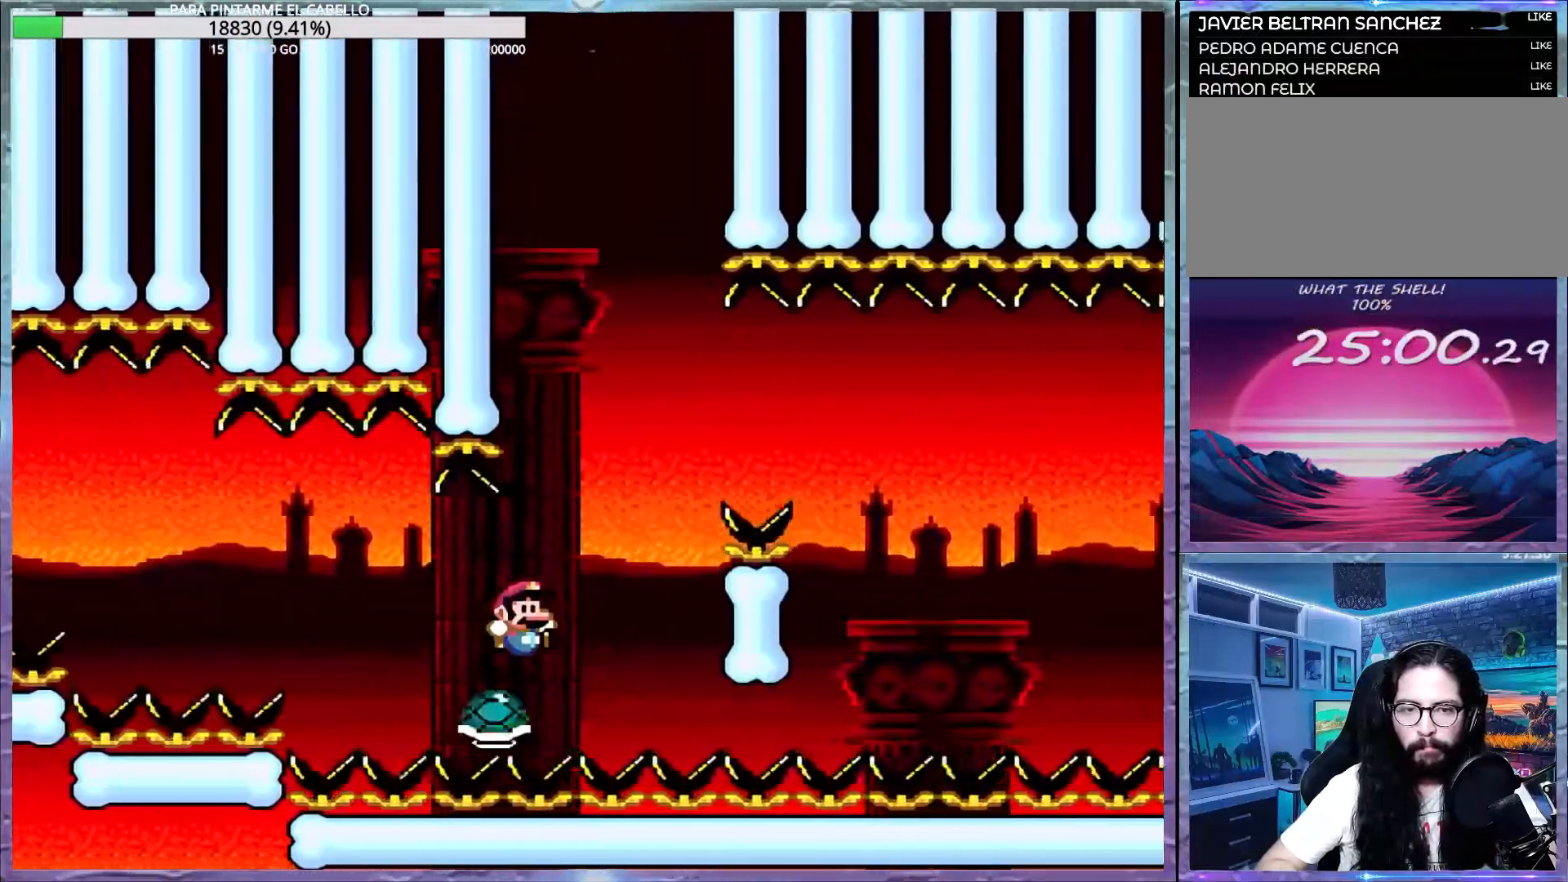
{"buttons": ["B", "Y"], "events": [[33, "DPAD_LEFT", "down"], [33, "DPAD_UP", "down"], [83, "B", "down"], [133, "DPAD_LEFT", "up"], [133, "DPAD_UP", "up"], [417, "B", "up"], [467, "B", "down"]]}
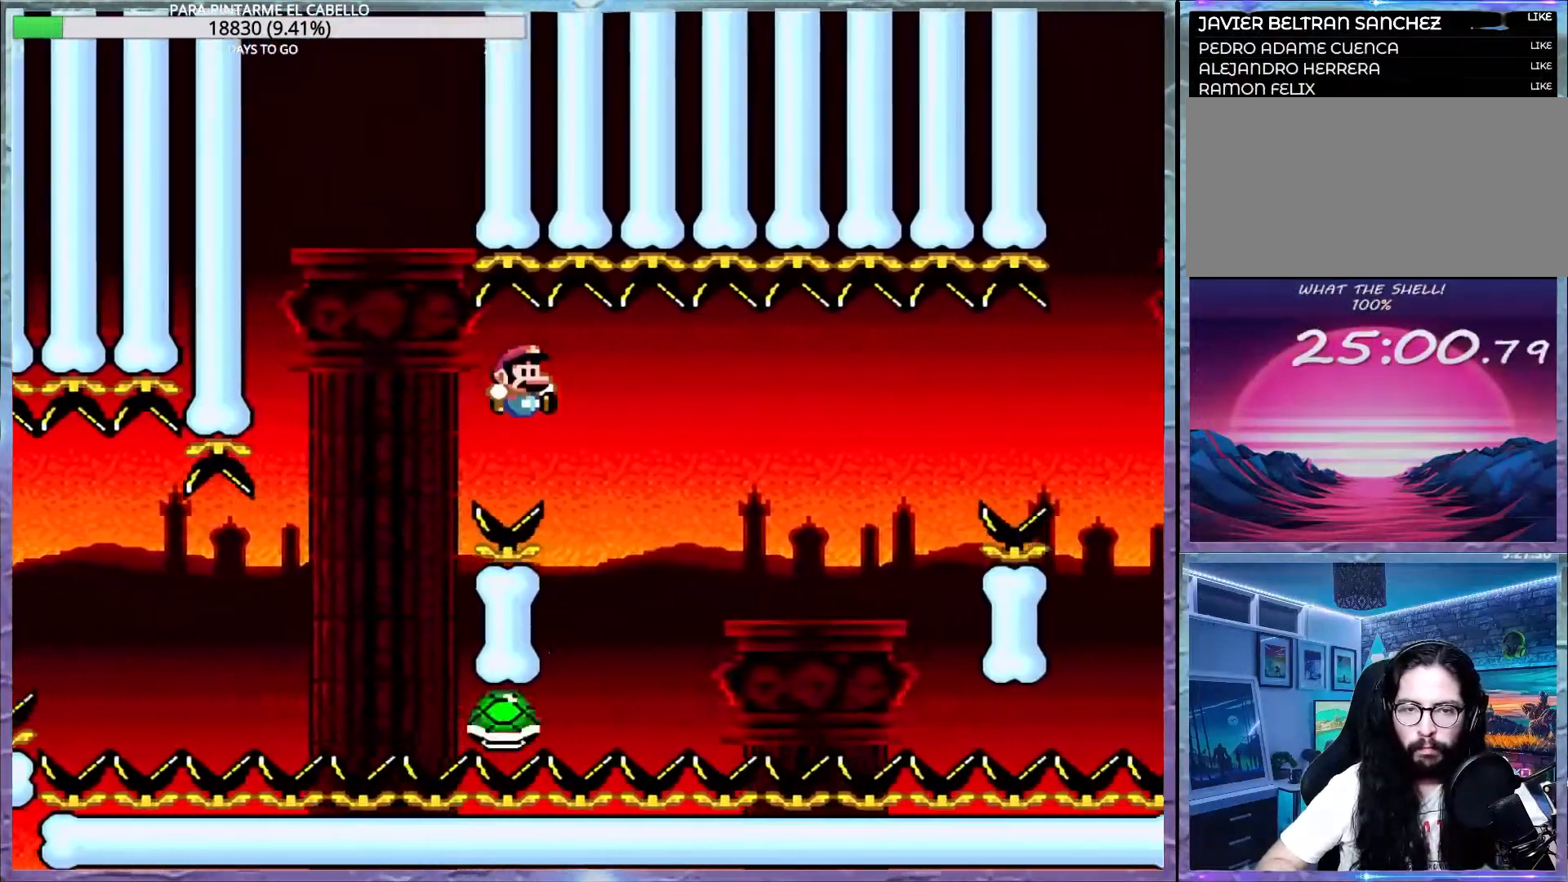
{"buttons": ["B", "Y"], "events": [[233, "B", "up"], [267, "DPAD_LEFT", "down"], [317, "DPAD_LEFT", "up"], [433, "DPAD_DOWN", "down"], [450, "B", "down"], [467, "DPAD_DOWN", "up"]]}
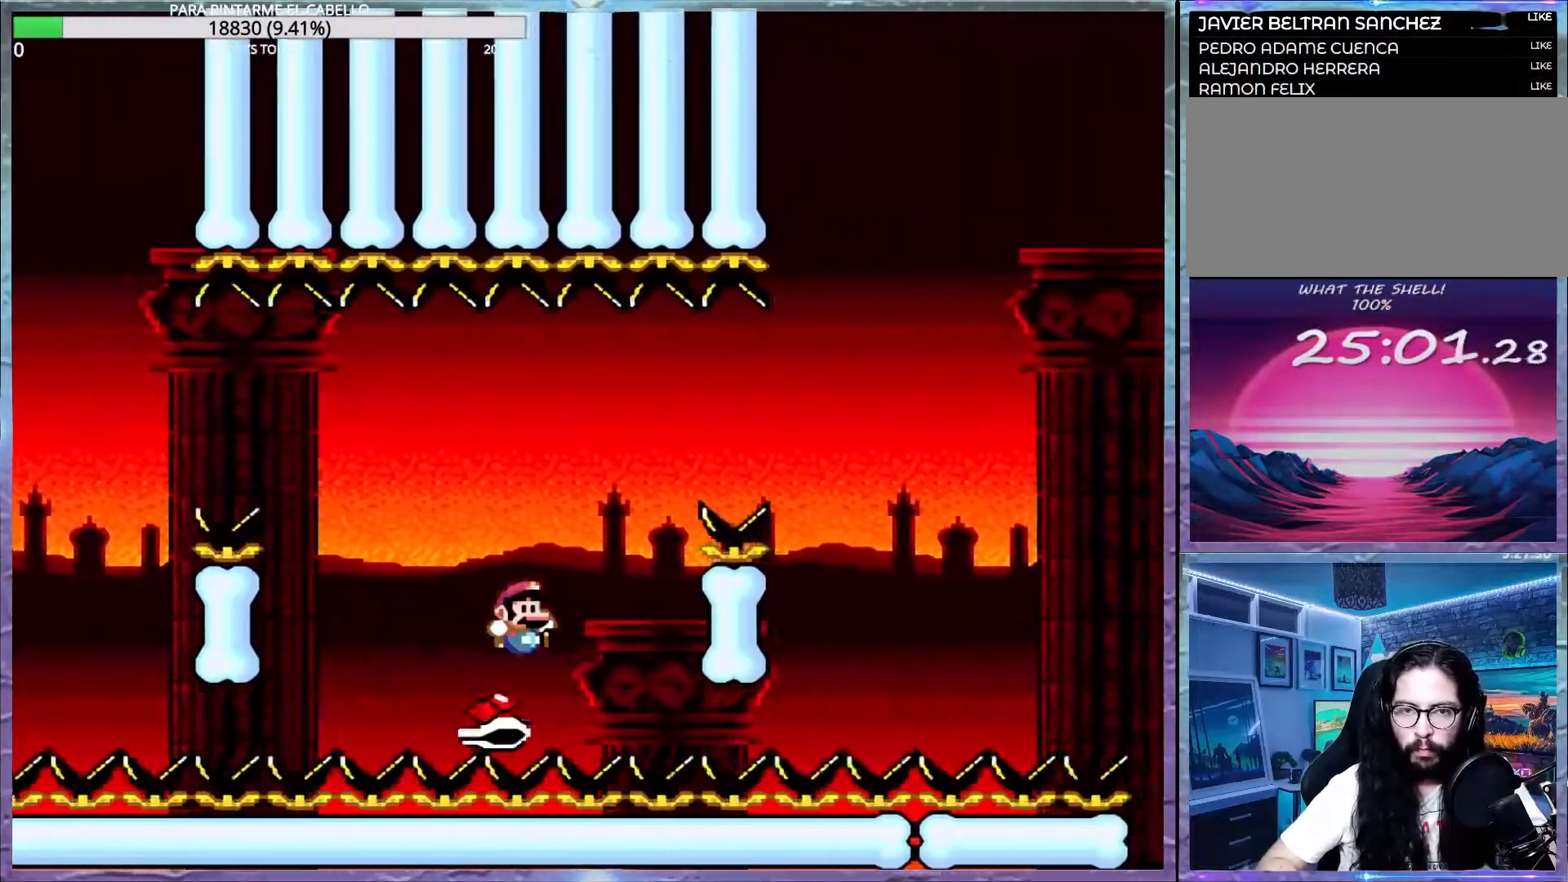
{"buttons": ["B", "Y"], "events": [[317, "B", "up"], [367, "B", "down"]]}
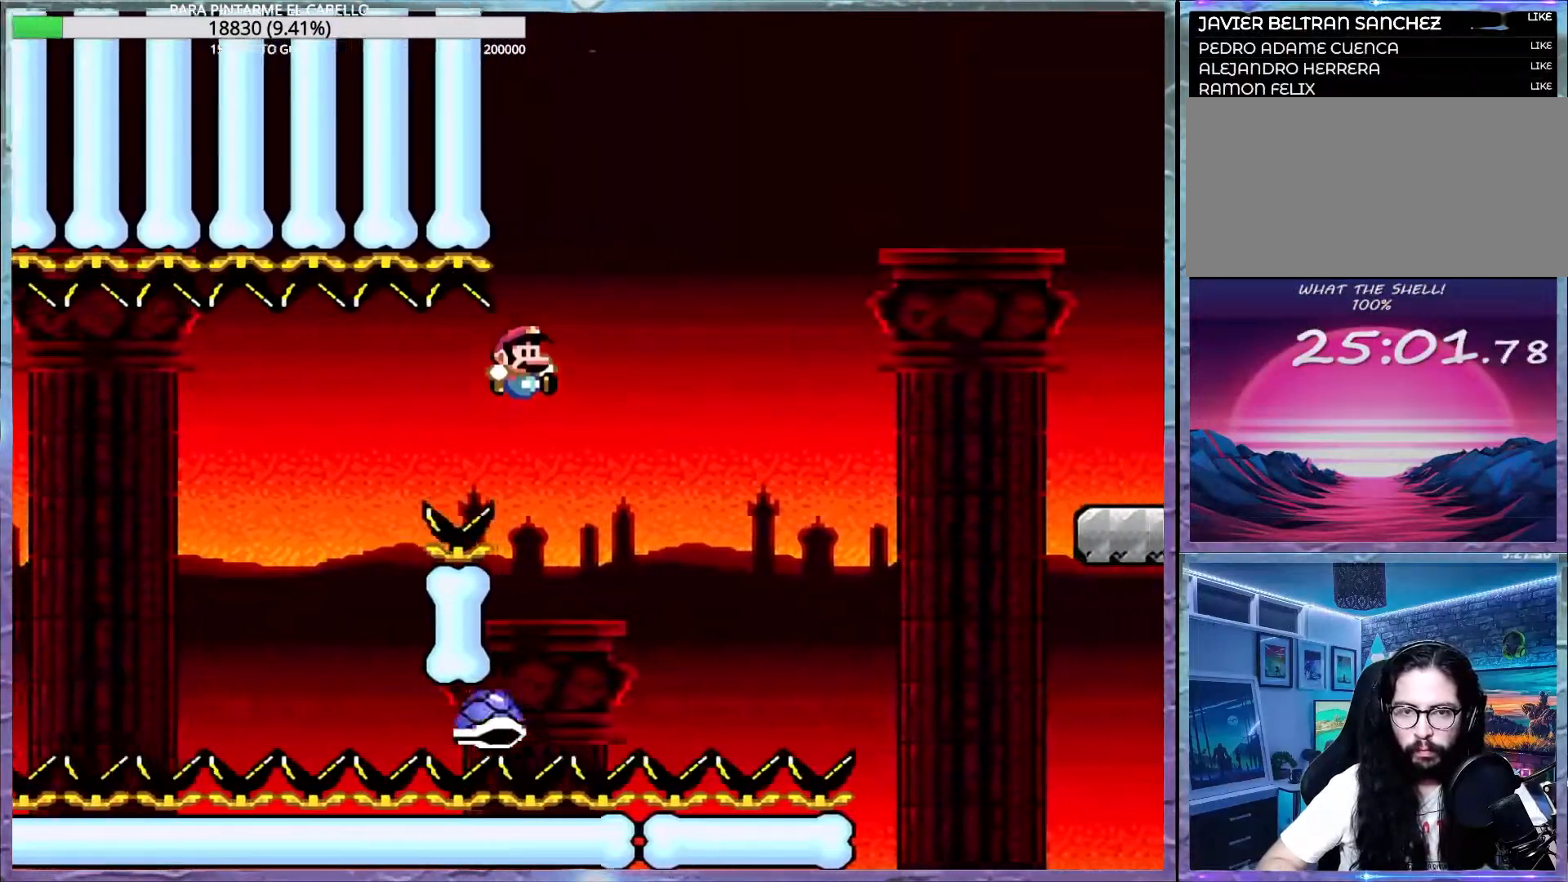
{"buttons": ["B", "Y"], "events": [[133, "DPAD_DOWN", "down"], [167, "B", "up"], [167, "DPAD_DOWN", "up"], [167, "DPAD_LEFT", "down"], [217, "B", "down"], [250, "DPAD_LEFT", "up"]]}
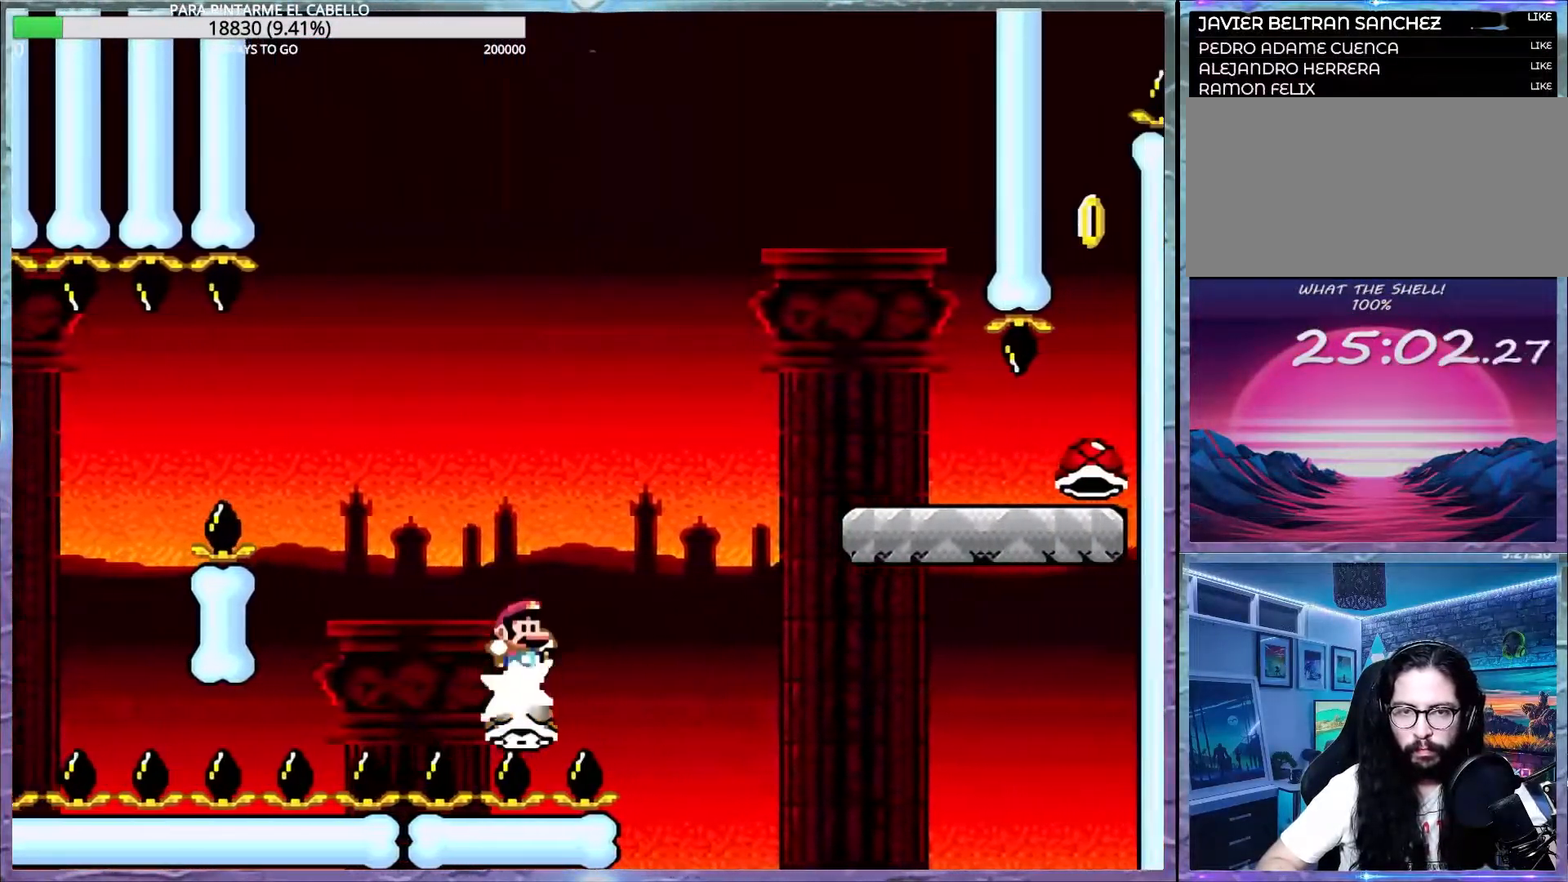
{"buttons": ["Y"], "events": [[483, "B", "up"]]}
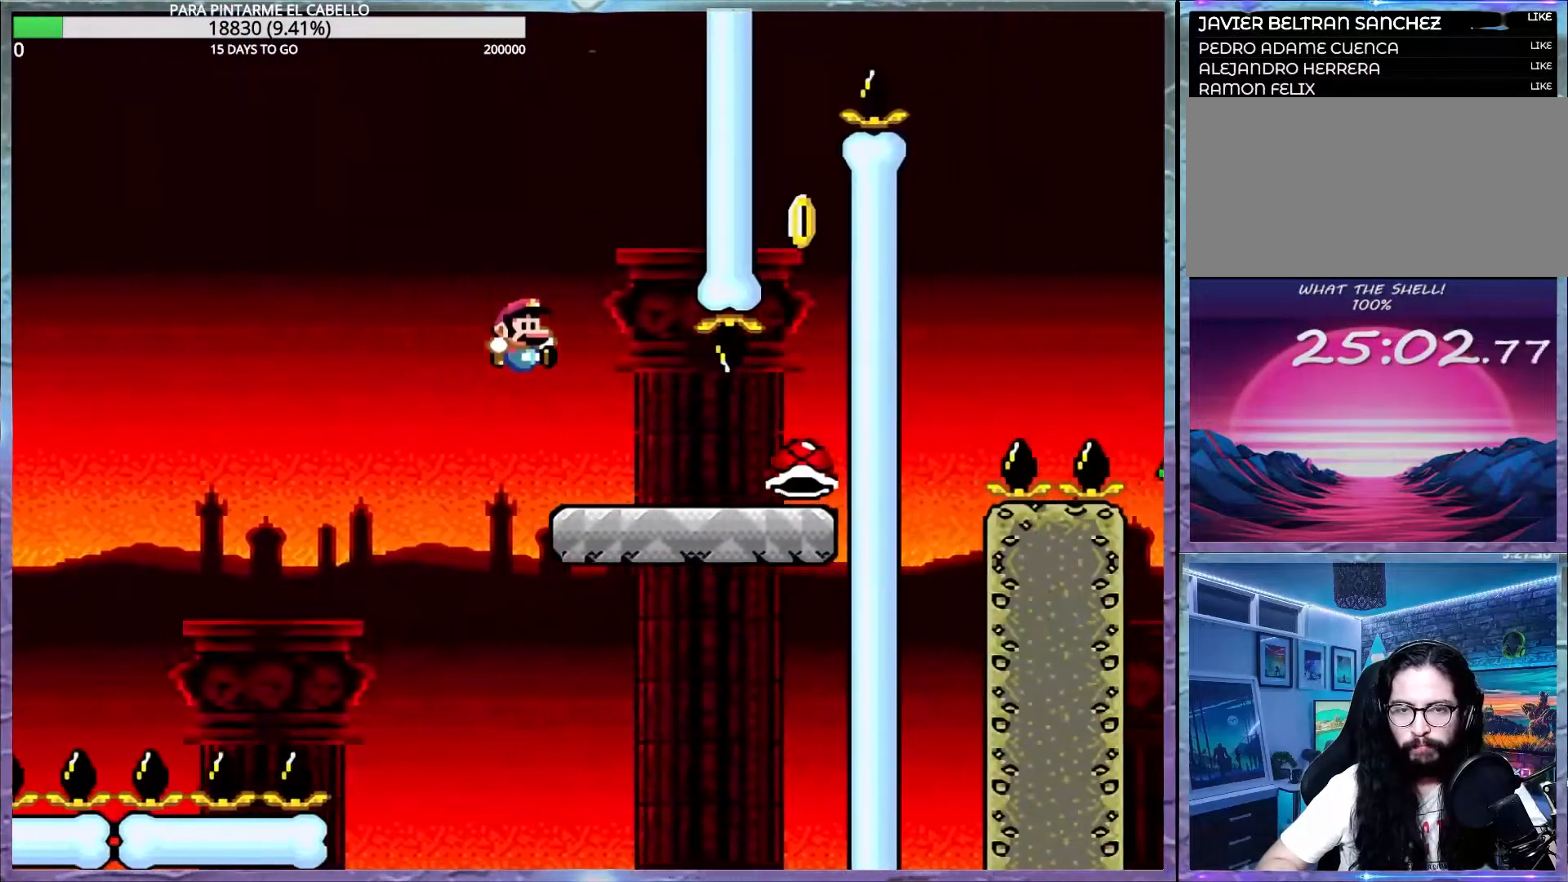
{"buttons": ["B", "Y", "DPAD_UP", "DPAD_LEFT"], "events": [[383, "B", "down"], [483, "DPAD_LEFT", "down"], [483, "DPAD_UP", "down"]]}
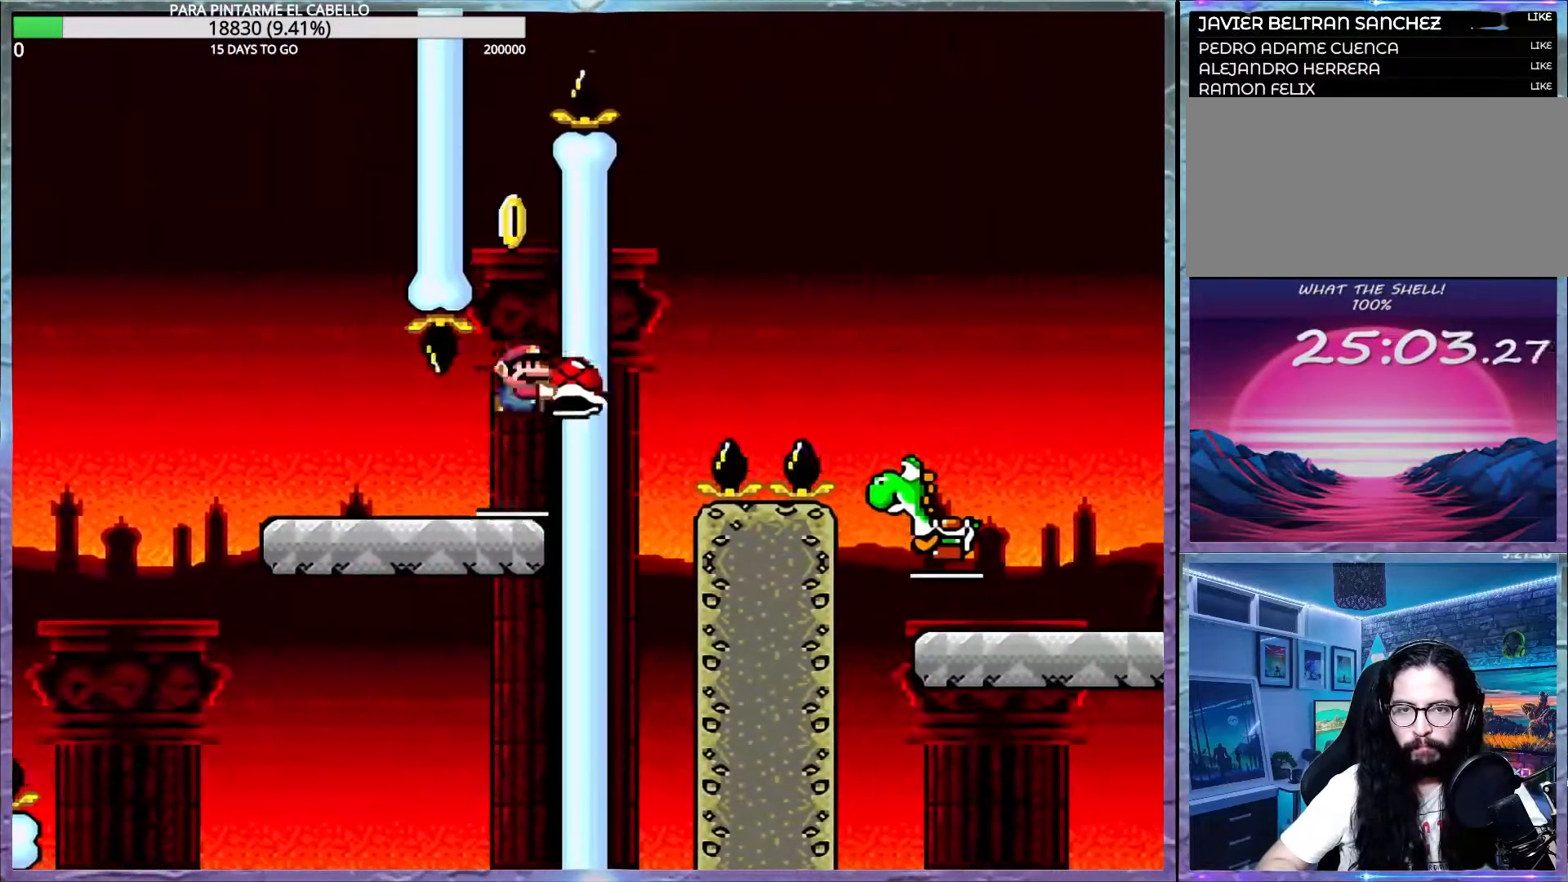
{"buttons": ["B", "Y", "DPAD_LEFT"], "events": [[17, "DPAD_UP", "up"], [83, "DPAD_DOWN", "down"], [133, "DPAD_LEFT", "up"], [150, "DPAD_DOWN", "up"], [250, "B", "up"], [250, "Y", "up"], [317, "B", "down"], [317, "DPAD_LEFT", "down"], [317, "Y", "down"]]}
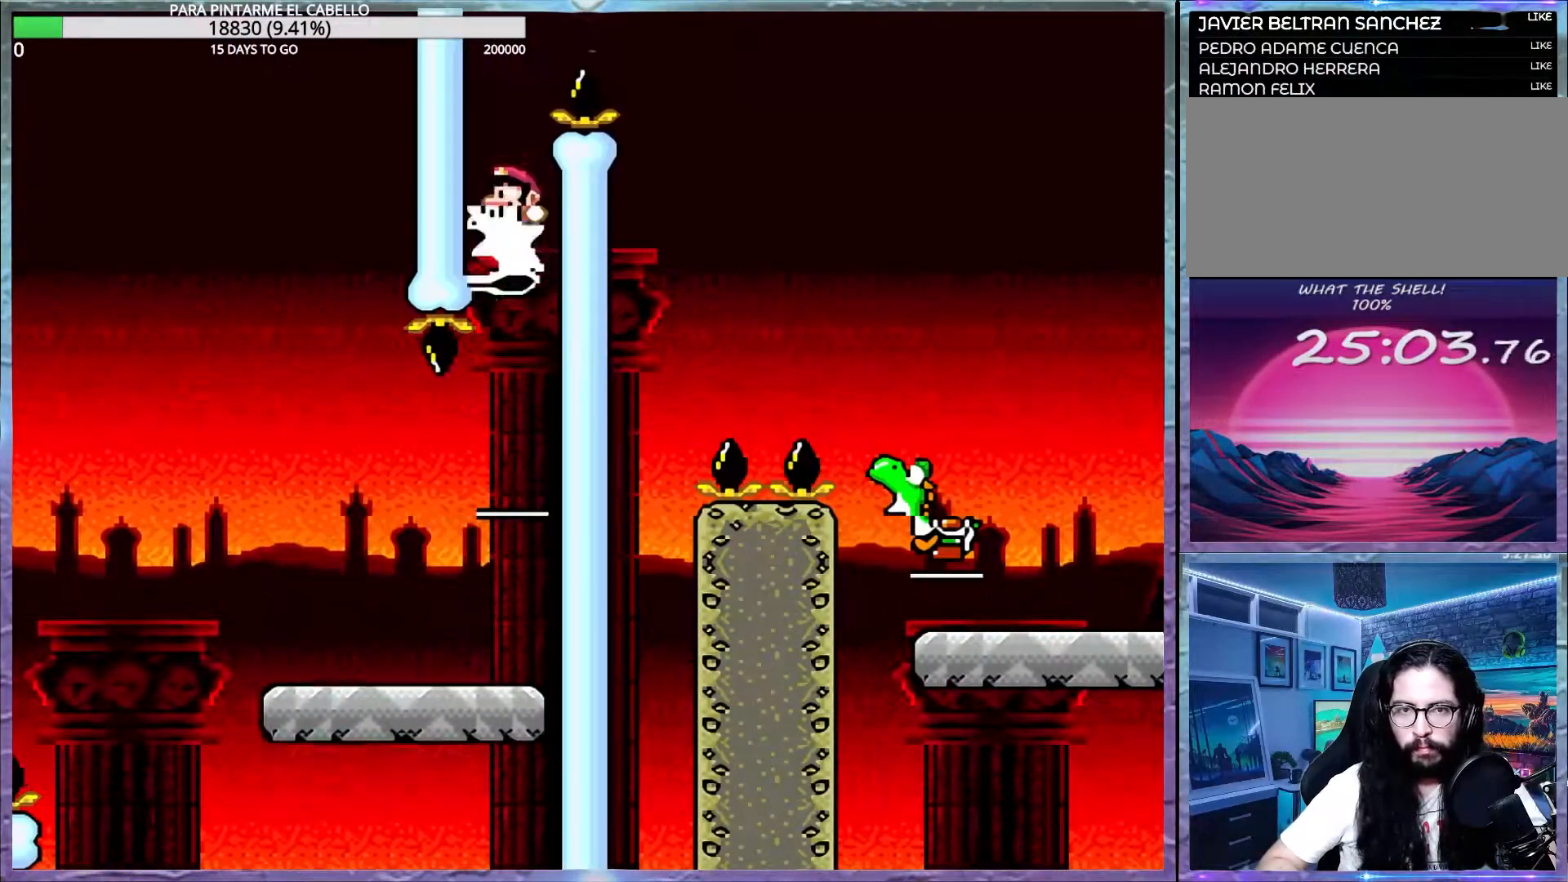
{"buttons": ["B", "Y"], "events": [[133, "DPAD_LEFT", "up"]]}
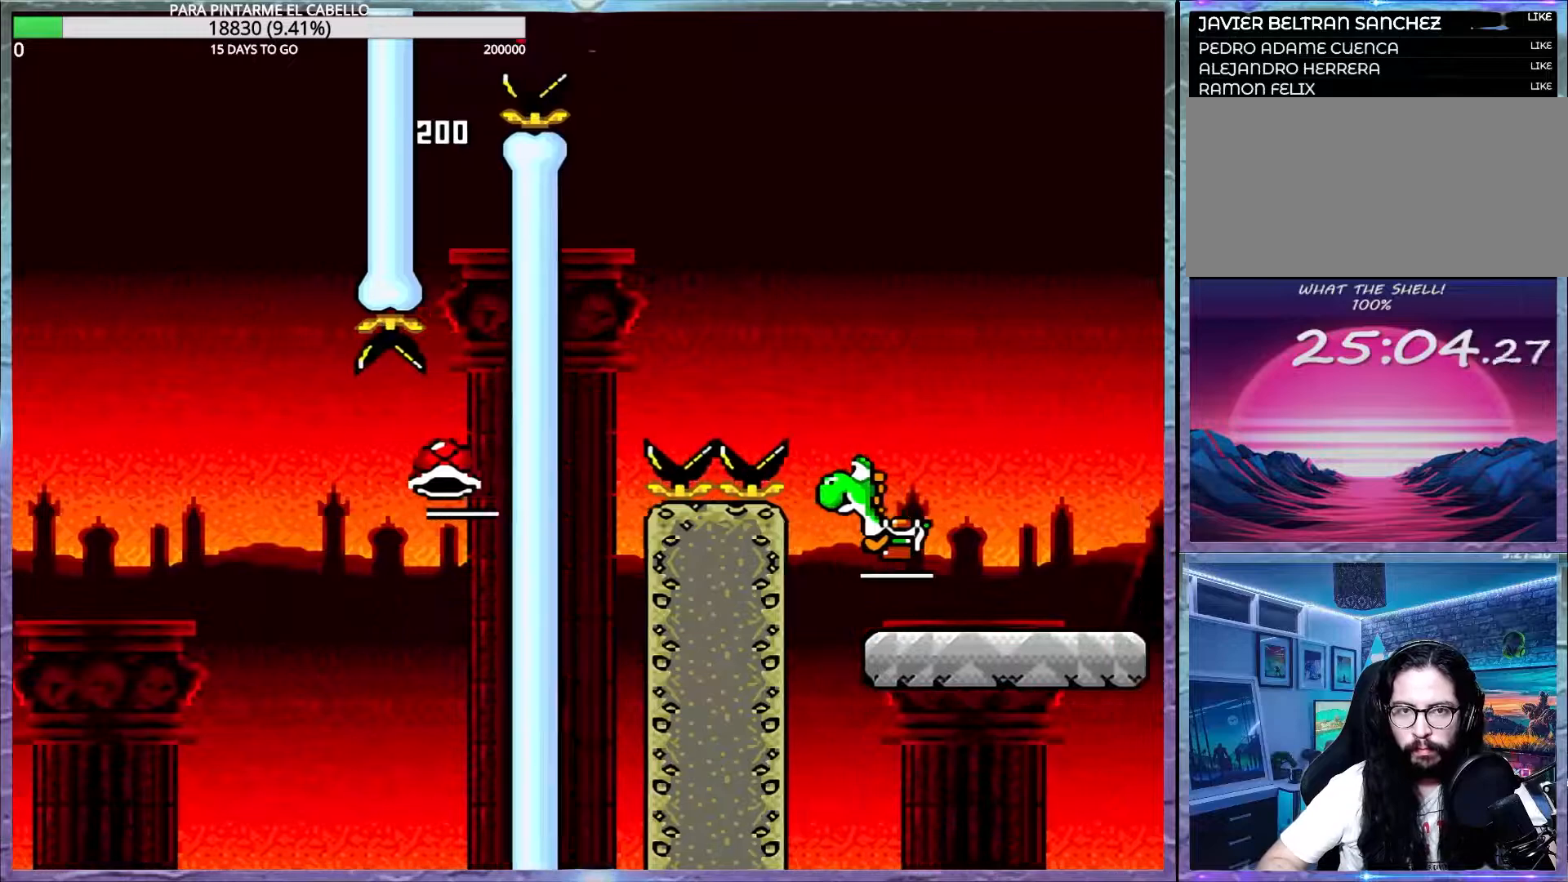
{"buttons": ["Y"], "events": [[200, "B", "up"]]}
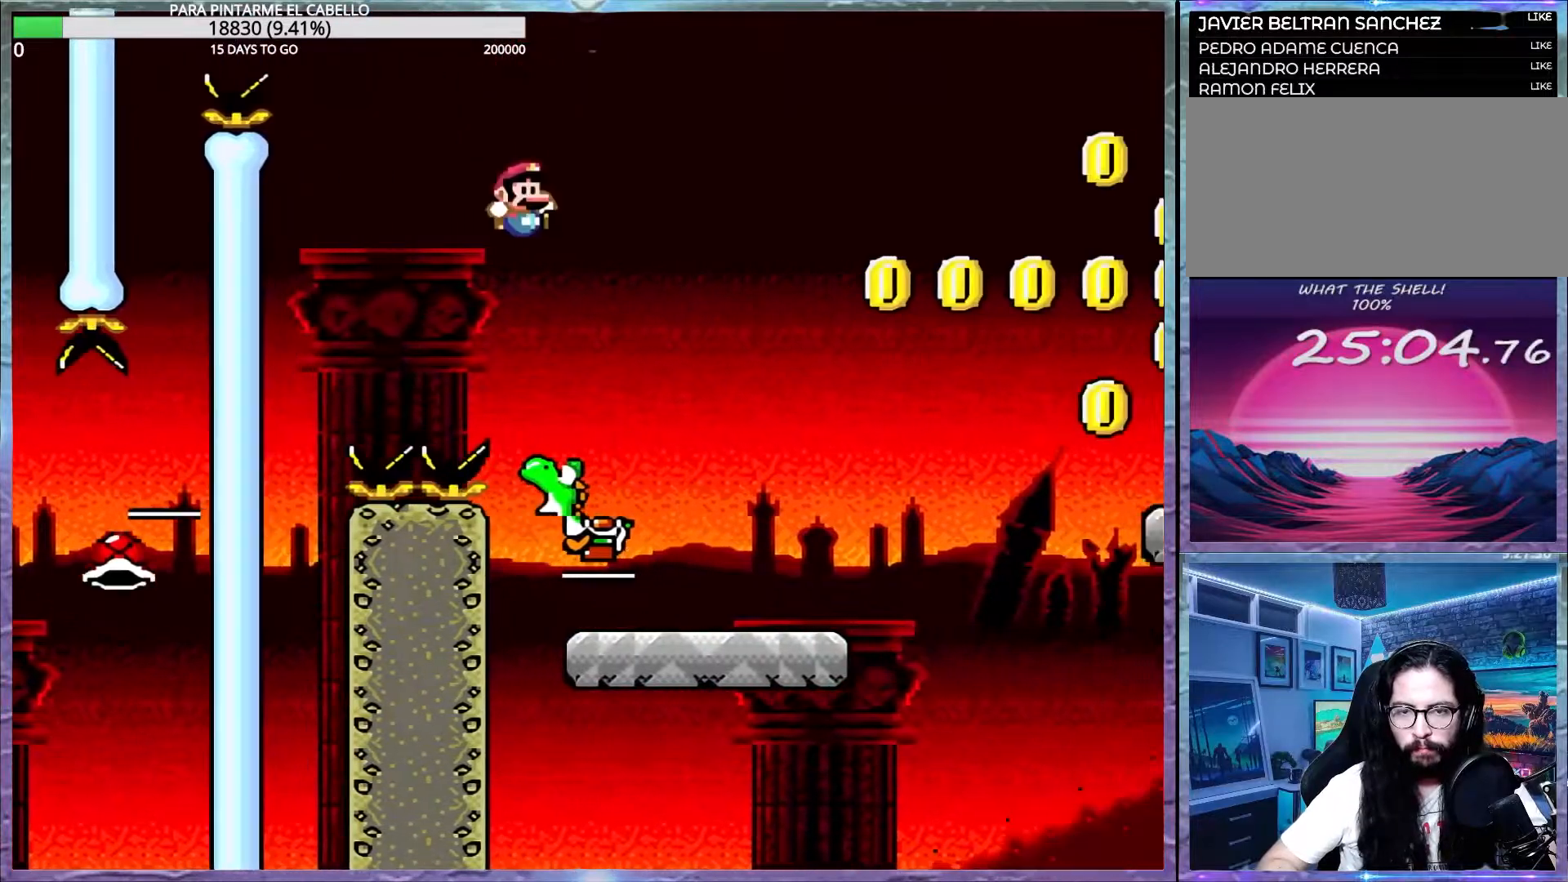
{"buttons": ["Y"], "events": [[33, "DPAD_LEFT", "down"], [33, "DPAD_UP", "down"], [200, "DPAD_UP", "up"], [217, "DPAD_LEFT", "up"]]}
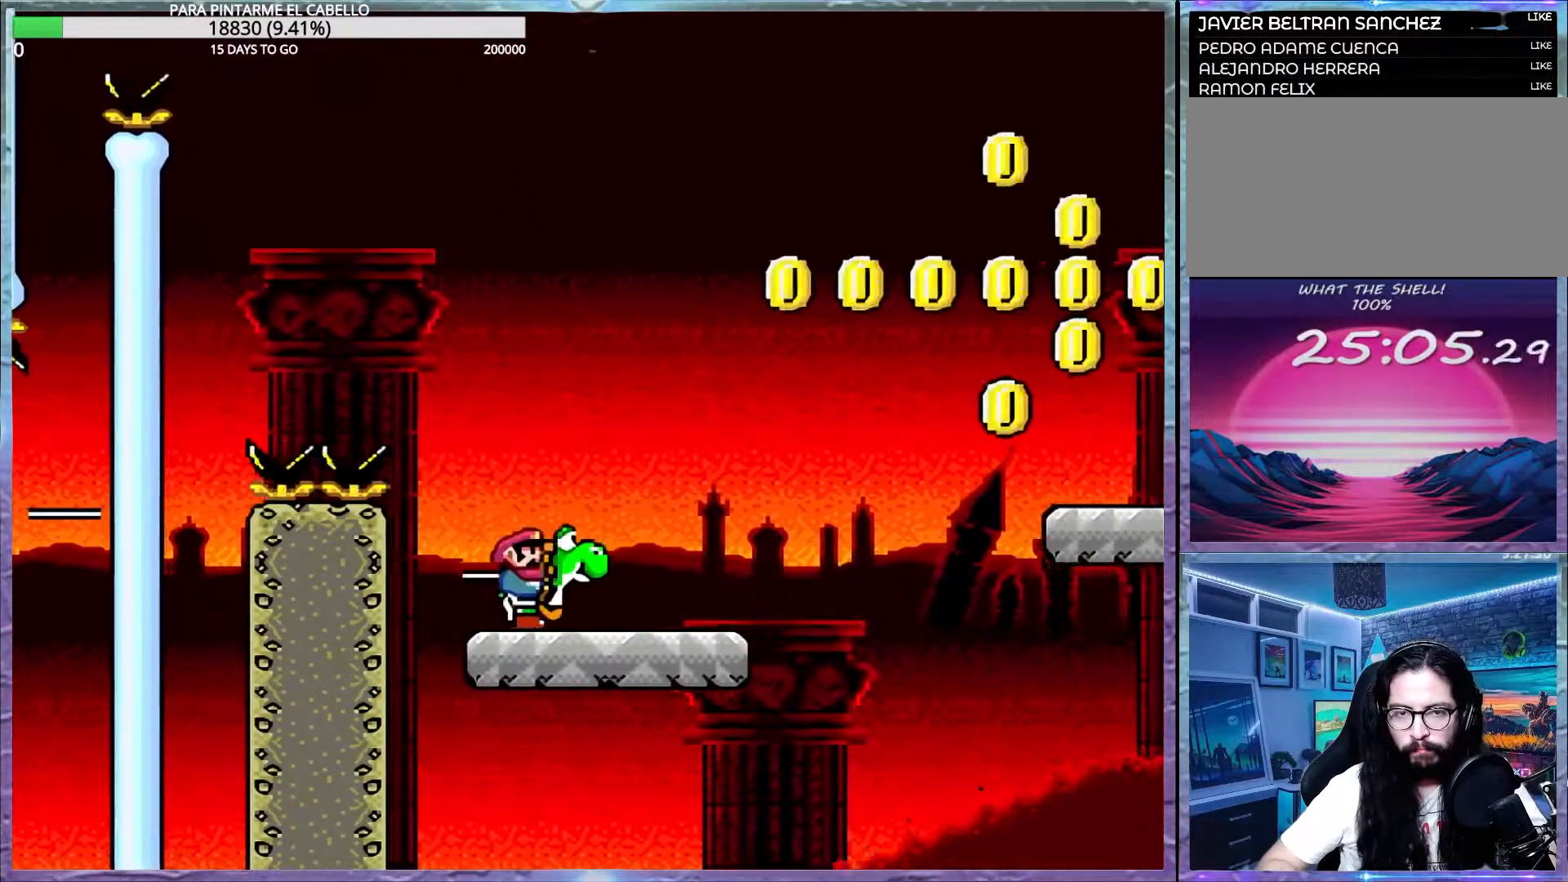
{"buttons": ["B", "Y"], "events": [[217, "B", "down"]]}
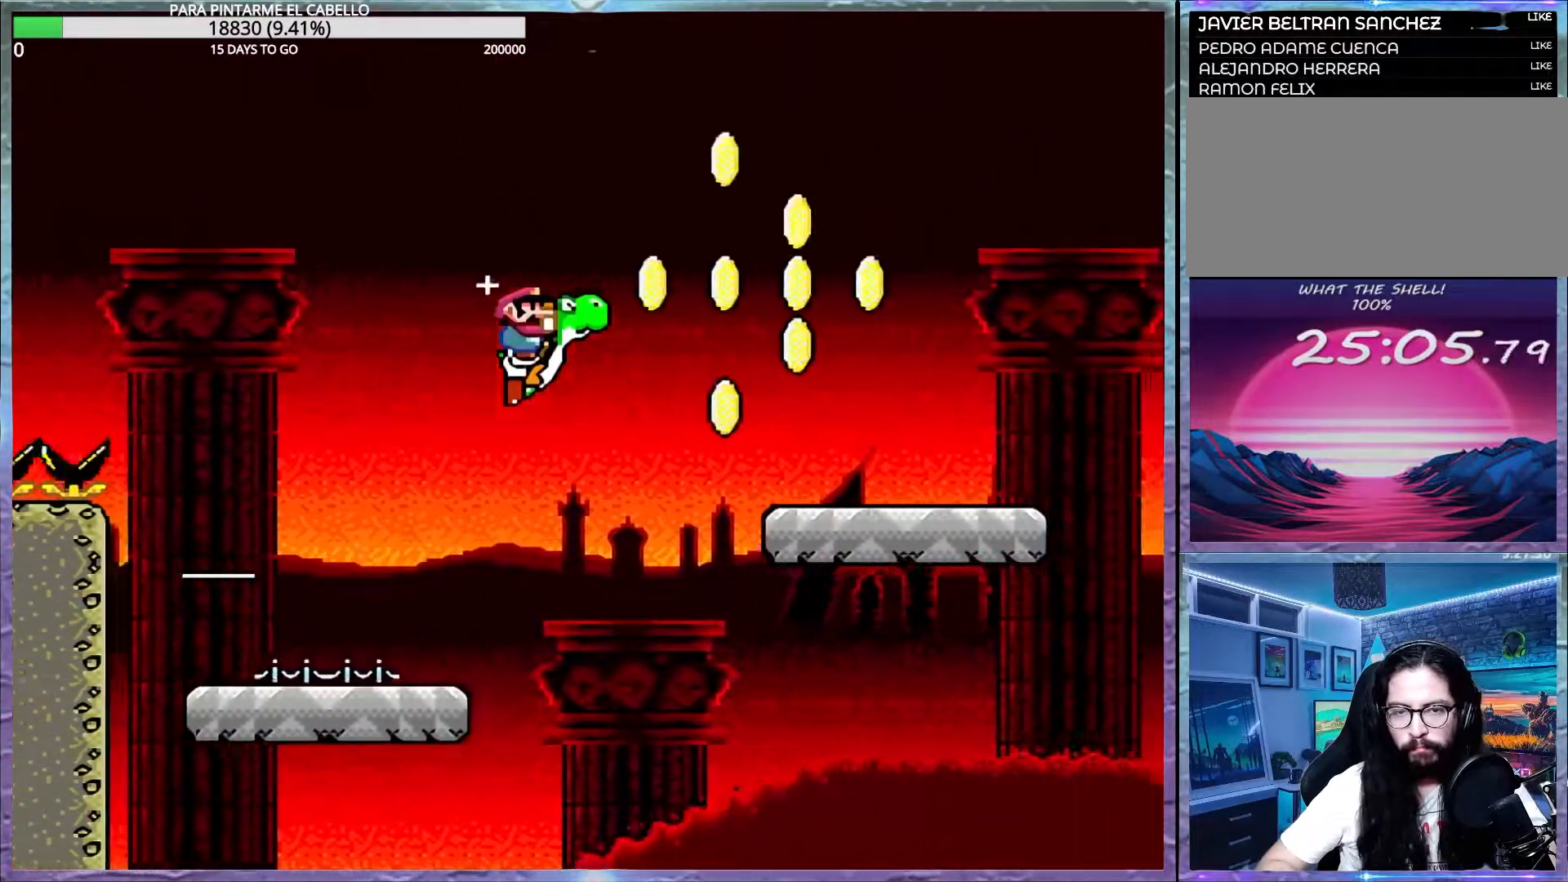
{"buttons": ["Y"], "events": [[133, "B", "up"]]}
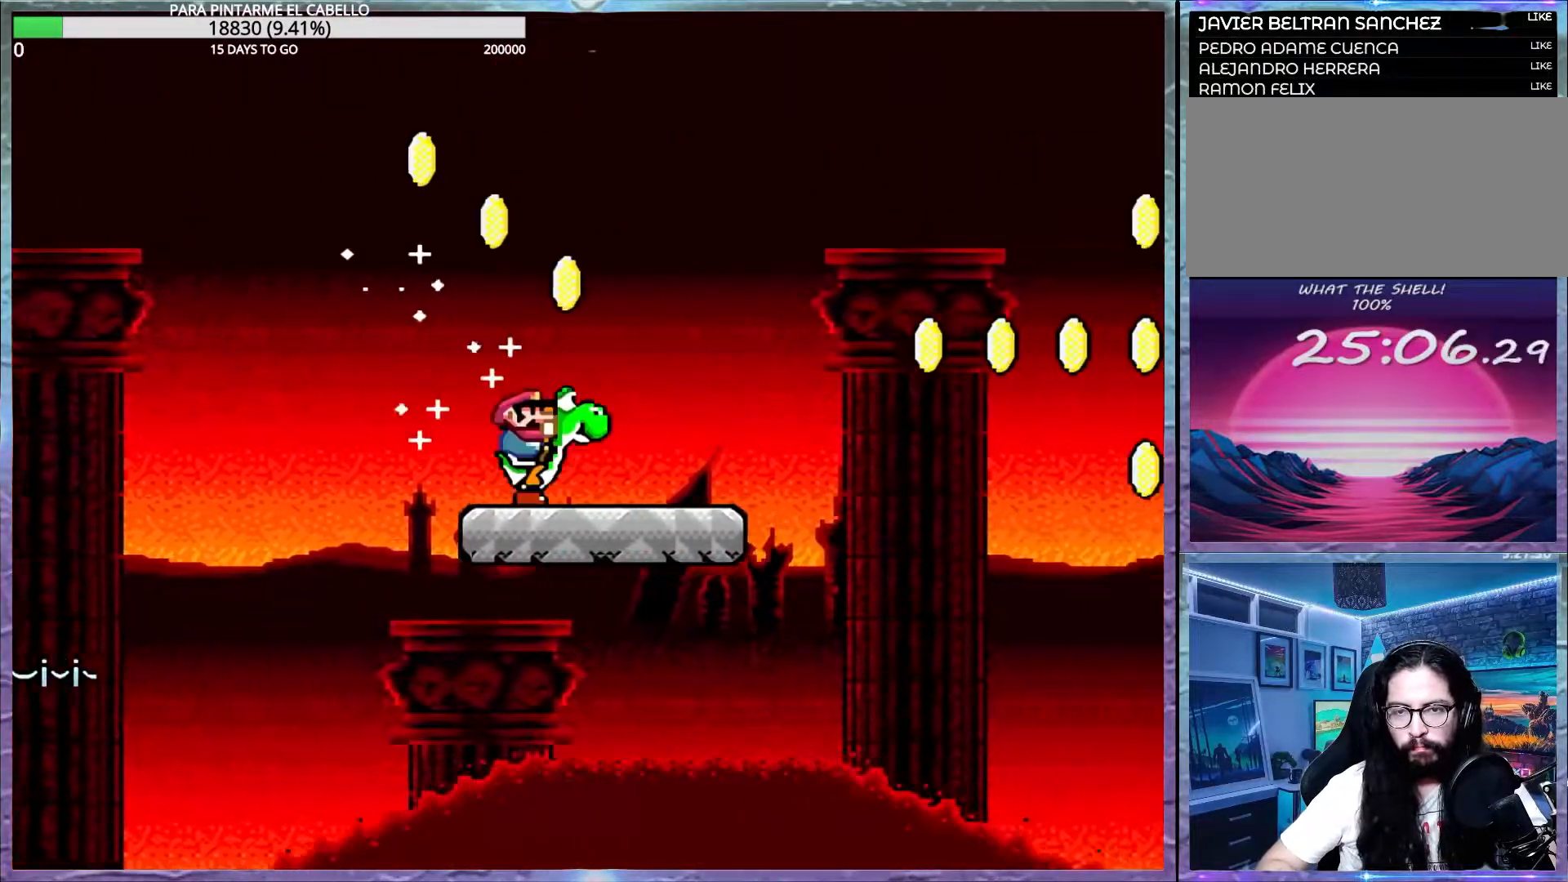
{"buttons": ["B", "Y"], "events": [[267, "B", "down"]]}
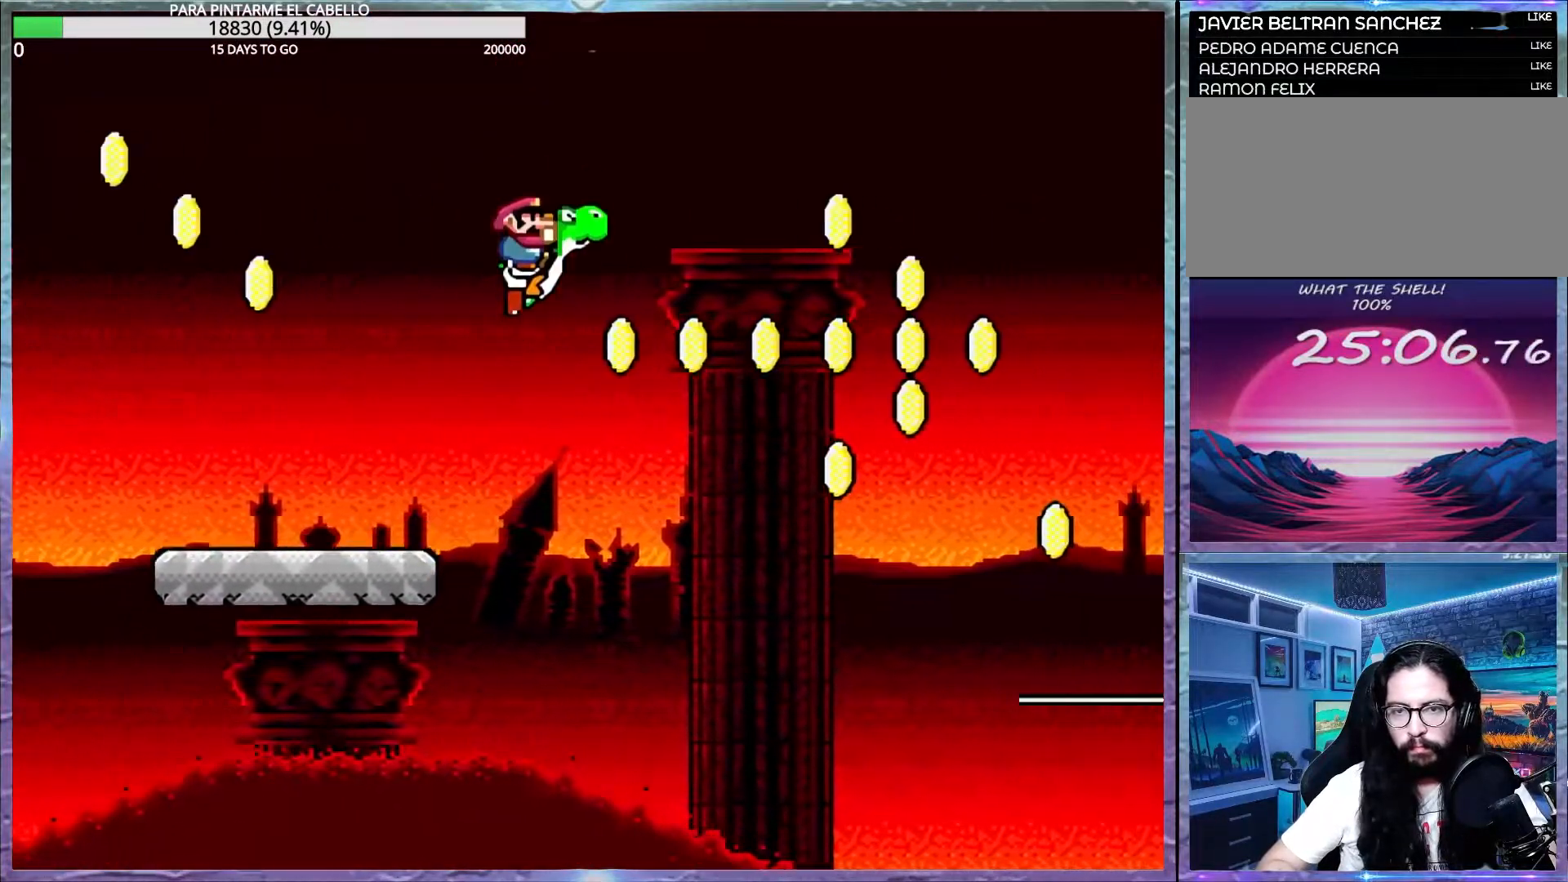
{"buttons": ["B", "Y"], "events": [[217, "B", "up"], [350, "B", "down"]]}
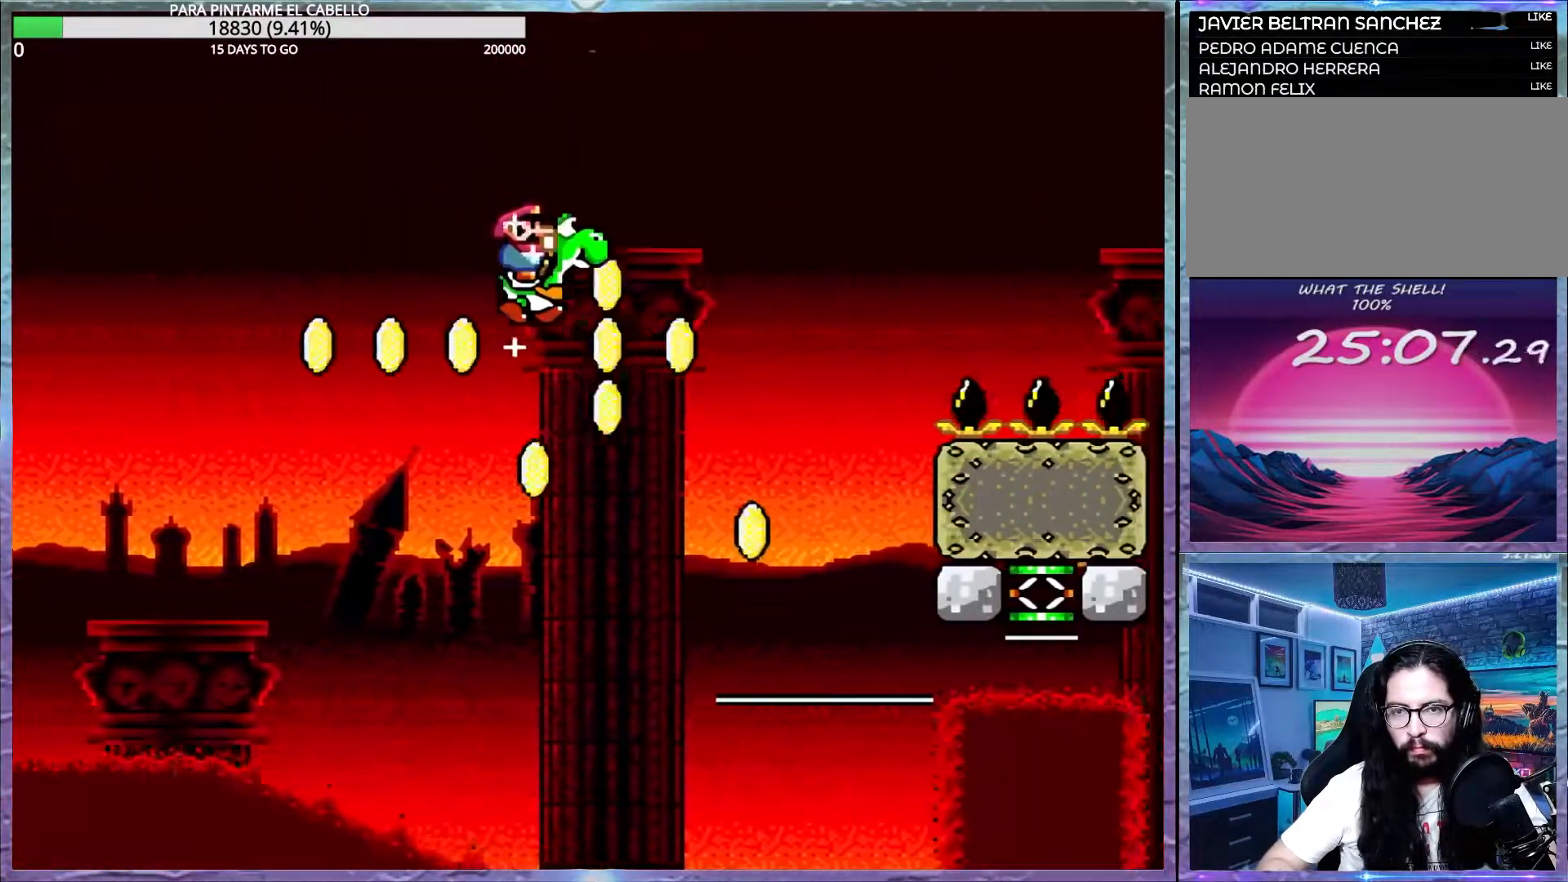
{"buttons": ["A", "B", "X", "Y"], "events": [[150, "B", "up"], [300, "B", "down"], [300, "X", "down"], [317, "A", "down"]]}
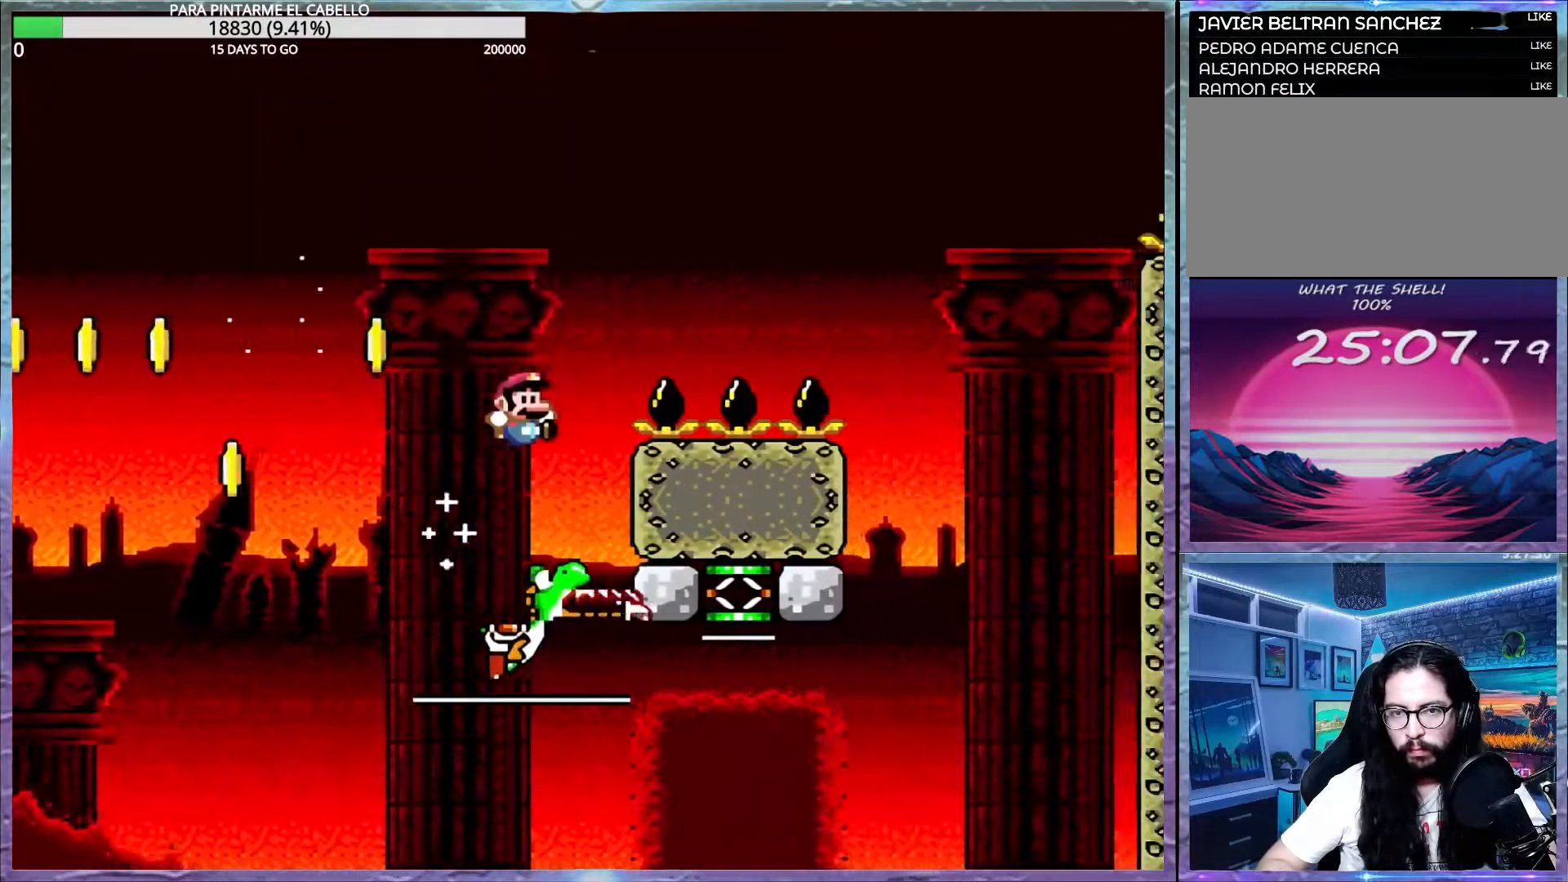
{"buttons": ["B", "X", "Y"], "events": [[467, "A", "up"]]}
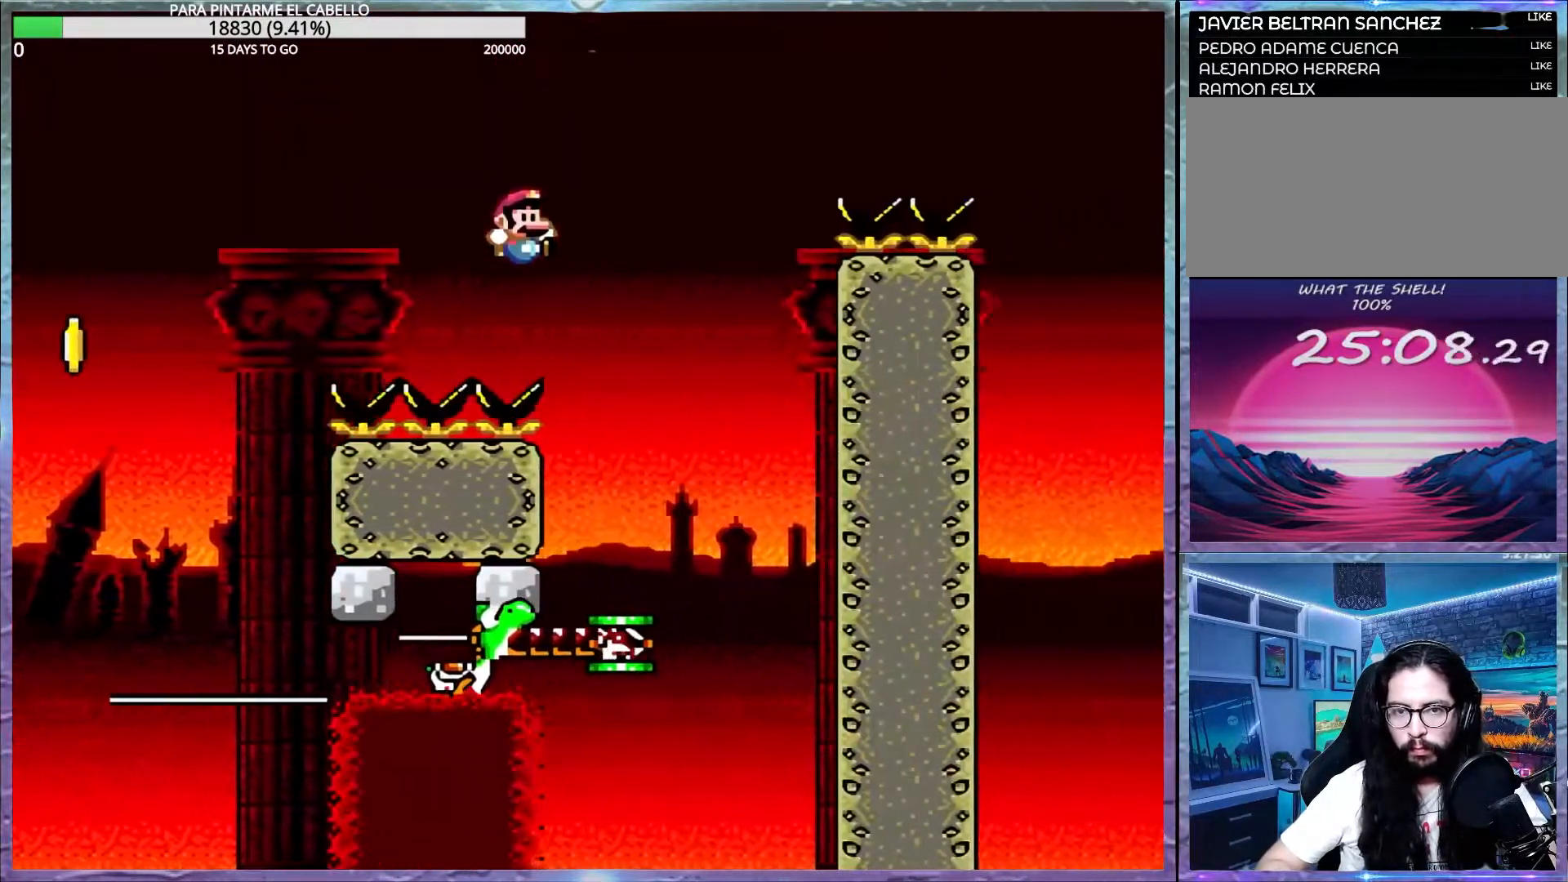
{"buttons": ["B", "Y"], "events": [[17, "B", "up"], [17, "X", "up"], [83, "DPAD_UP", "down"], [100, "DPAD_LEFT", "down"], [250, "DPAD_UP", "up"], [283, "DPAD_LEFT", "up"], [400, "DPAD_DOWN", "down"], [417, "DPAD_DOWN", "up"], [500, "B", "down"]]}
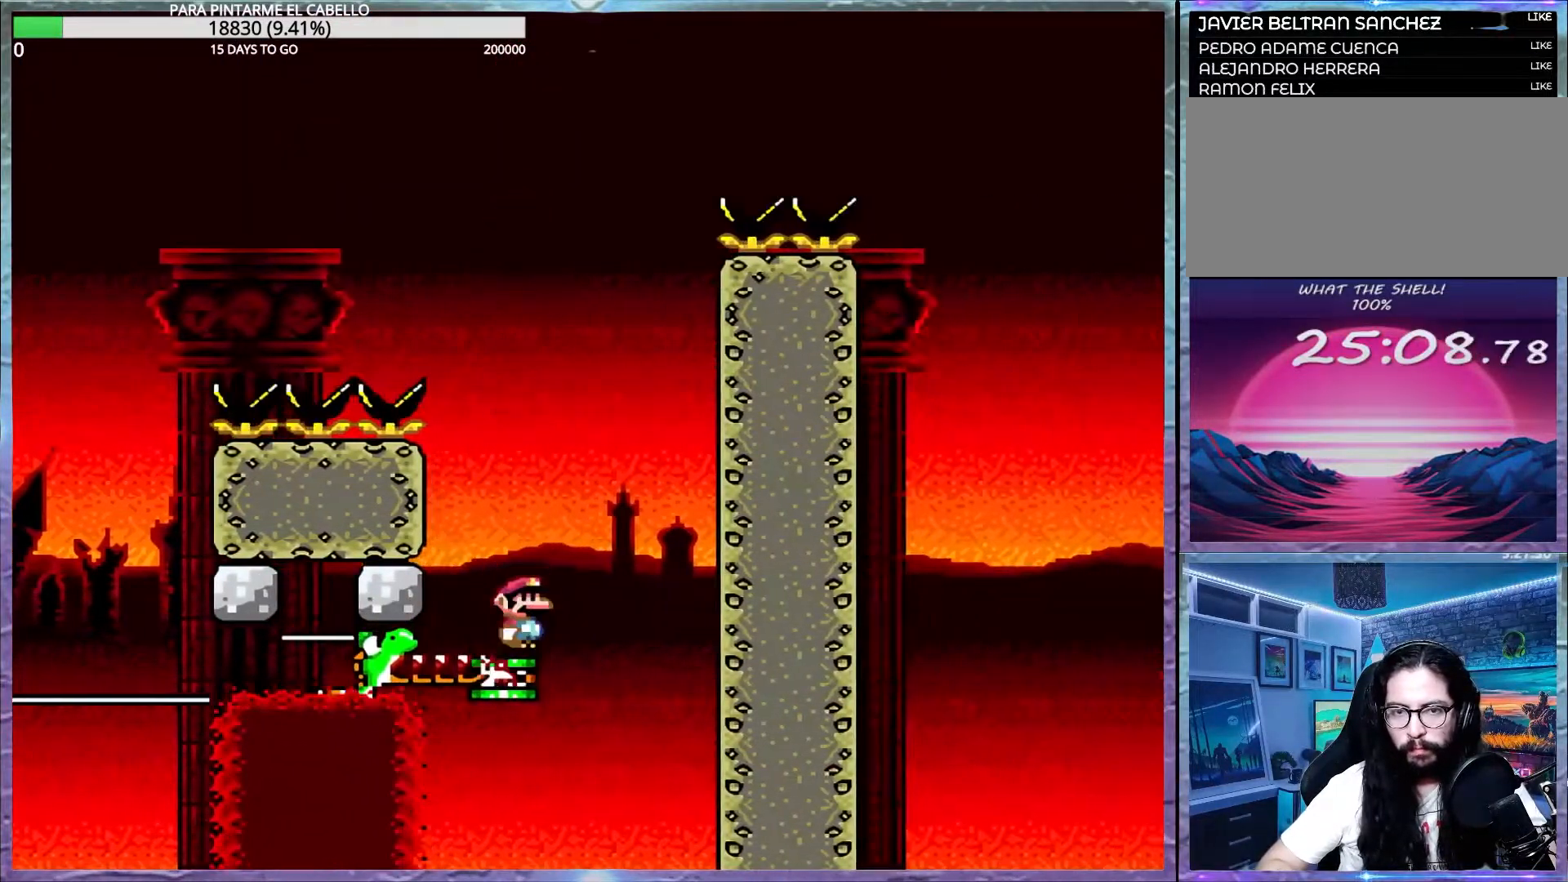
{"buttons": ["B", "Y"], "events": []}
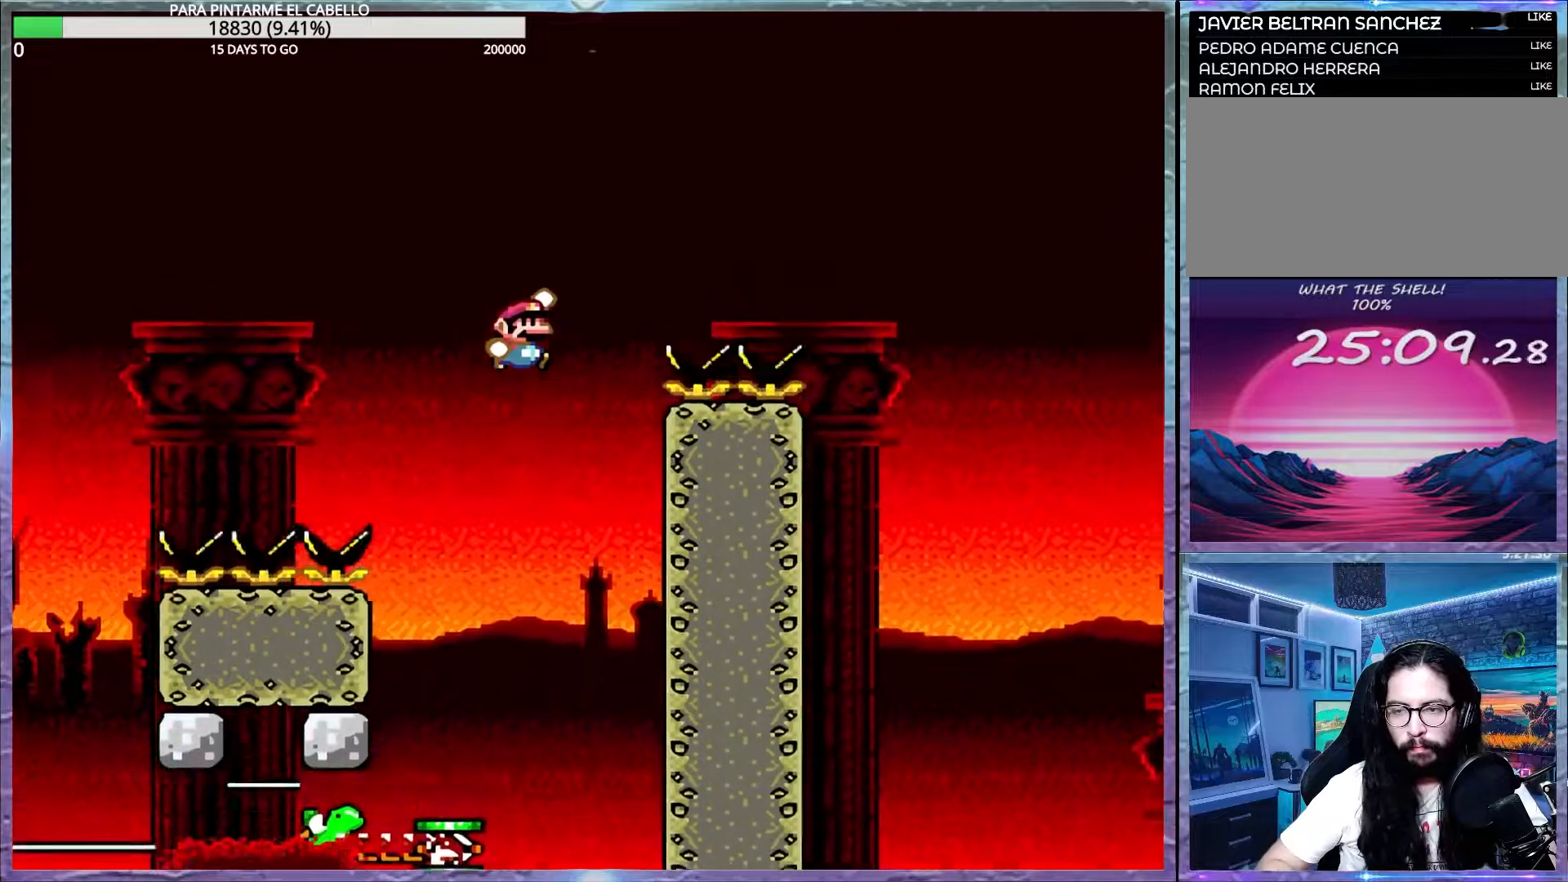
{"buttons": ["B", "Y"], "events": []}
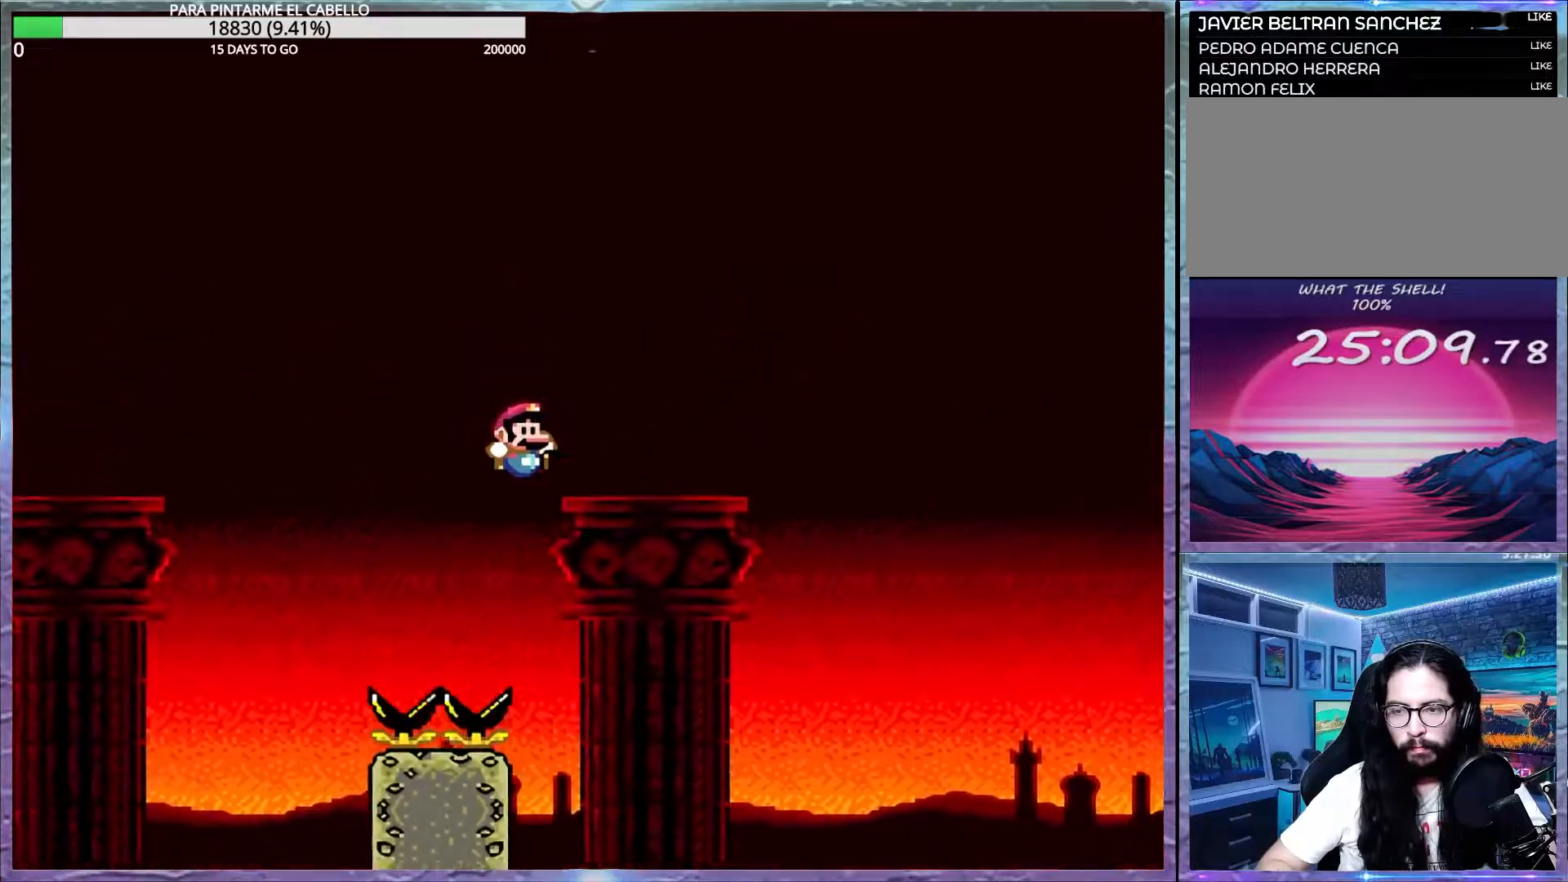
{"buttons": ["B", "Y"], "events": []}
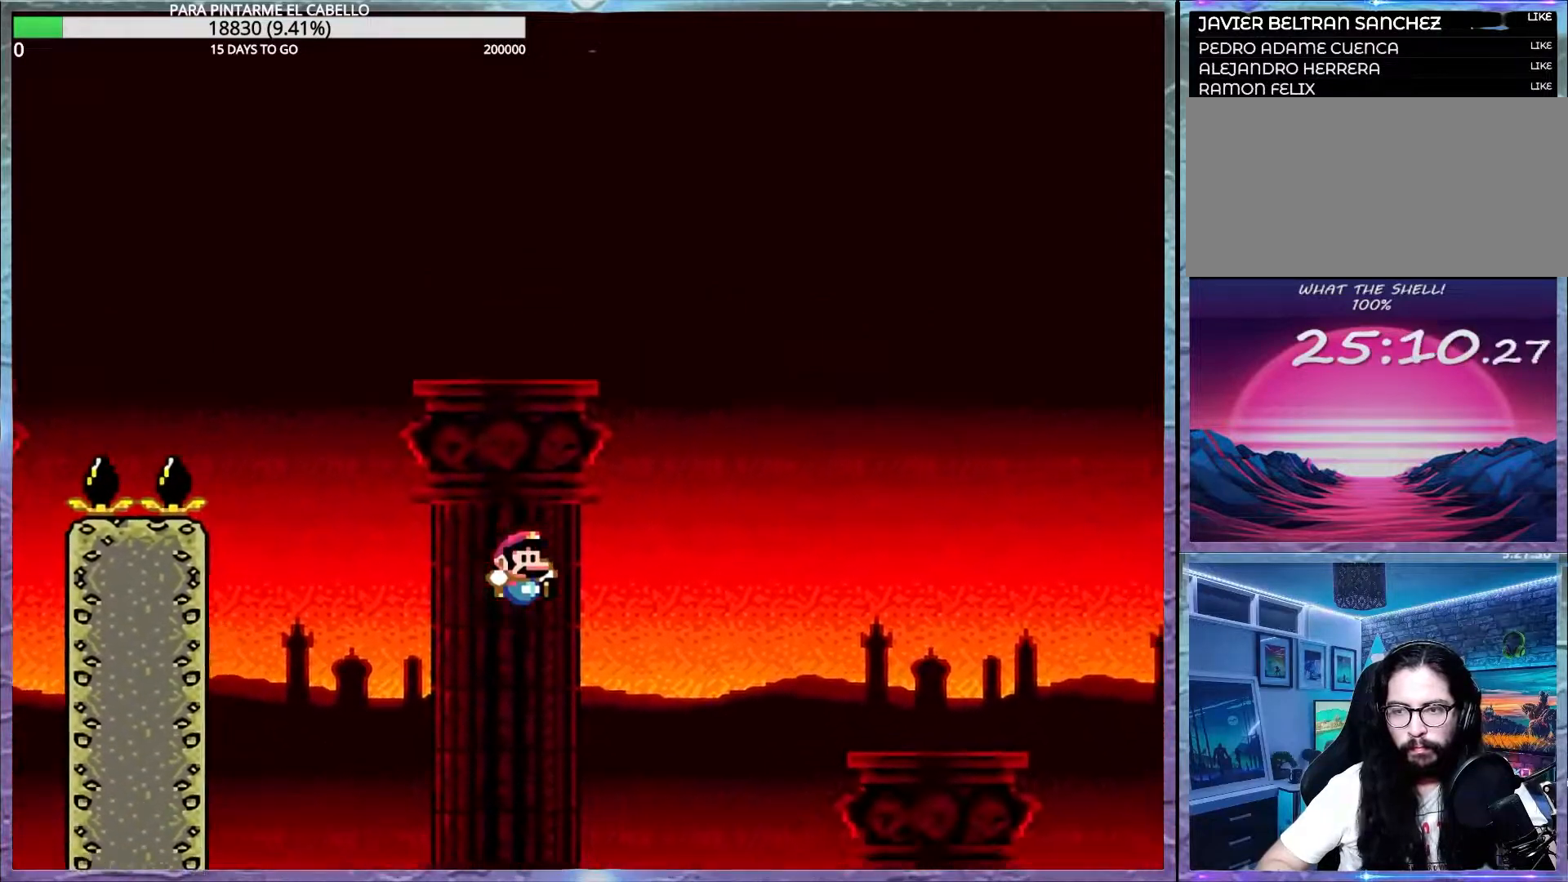
{"buttons": ["B", "Y"], "events": []}
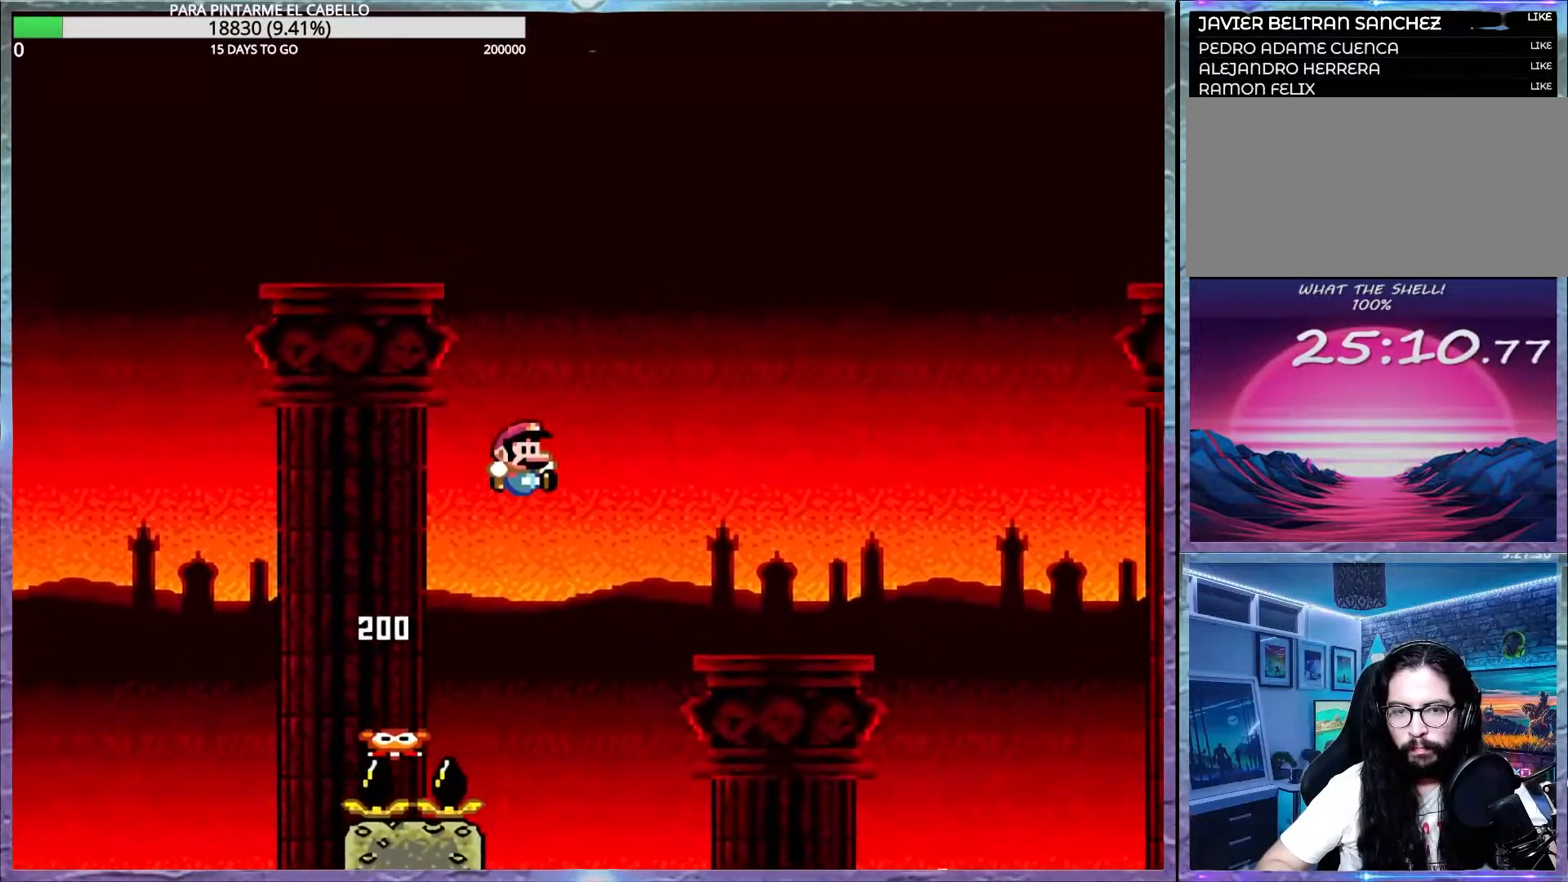
{"buttons": ["B", "Y"], "events": [[83, "B", "up"], [433, "B", "down"]]}
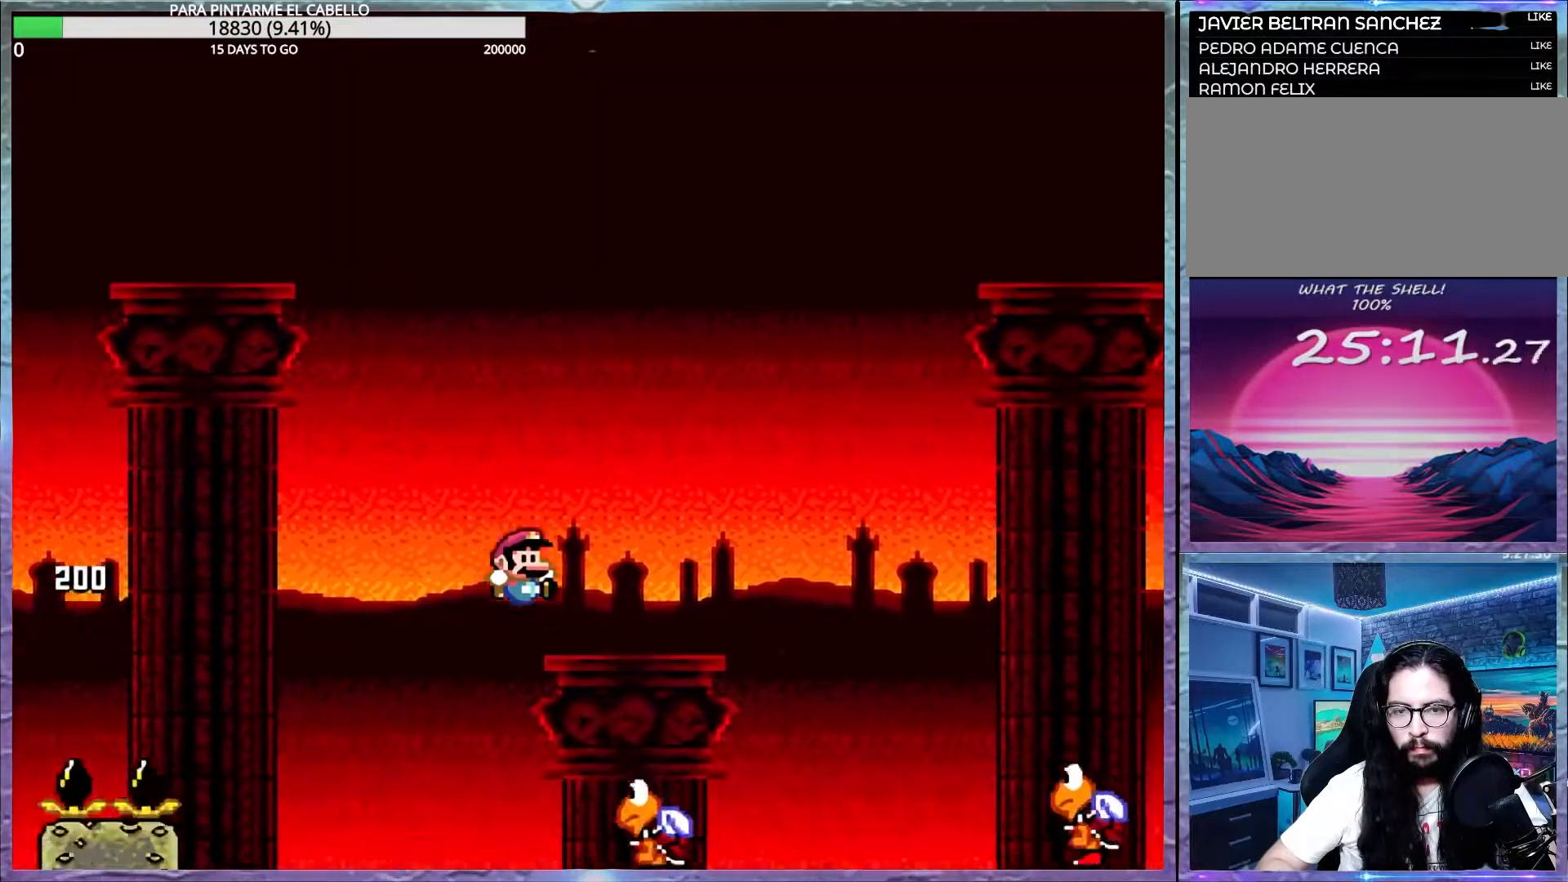
{"buttons": ["Y"], "events": [[433, "B", "up"]]}